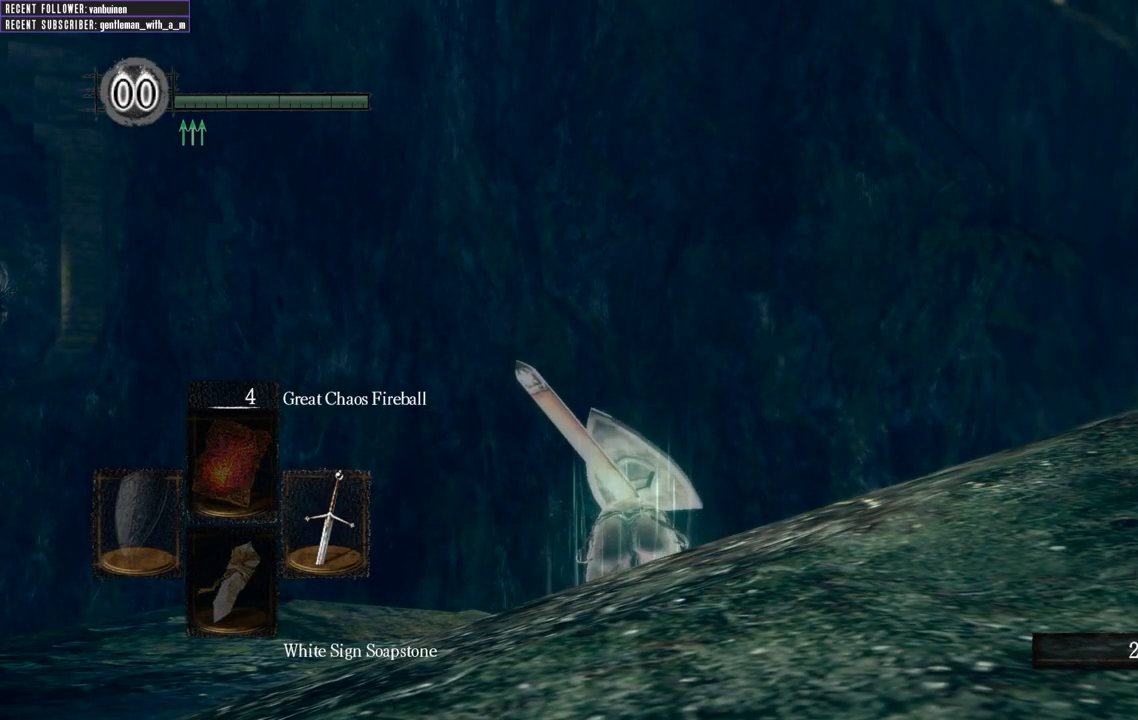
Gameplay with a controller (Xbox layout); each line is a JSON object with the inputs held at the frame after it. "events" lists button and stick changes between this image and that frame as [ms after this image, input, new state], when the widget could be followed in between. Not read: L3.
{"buttons": [], "left_stick": "center", "right_stick": "up-left", "events": [[400, "right_stick", "up-left"]]}
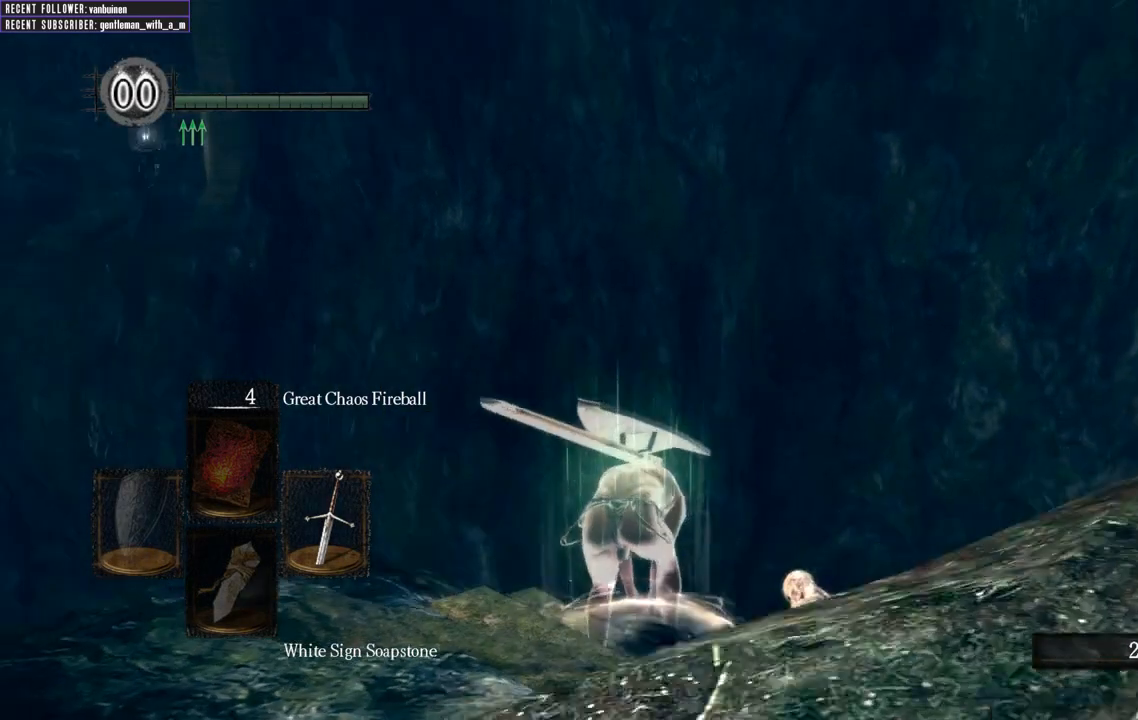
{"buttons": [], "left_stick": "center", "right_stick": "up-right", "events": [[83, "right_stick", "center"], [267, "right_stick", "up-right"]]}
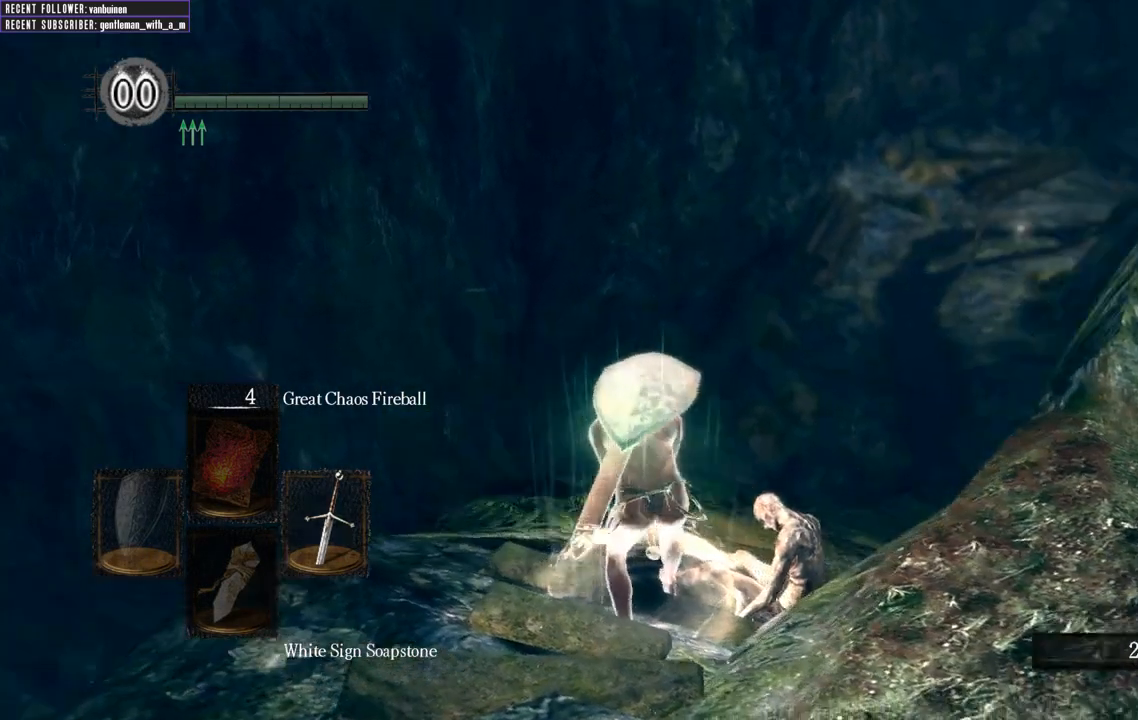
{"buttons": [], "left_stick": "up", "right_stick": "center", "events": [[300, "right_stick", "center"], [367, "left_stick", "up"]]}
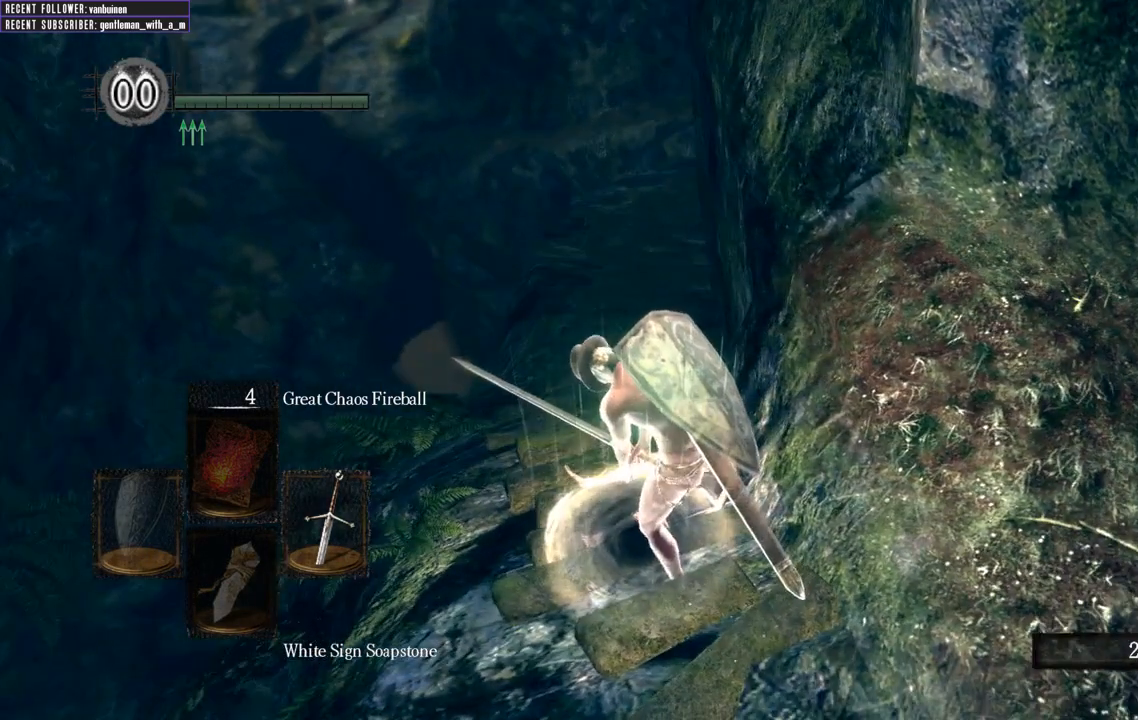
{"buttons": [], "left_stick": "center", "right_stick": "center", "events": [[67, "right_stick", "up"], [283, "right_stick", "center"], [400, "left_stick", "center"]]}
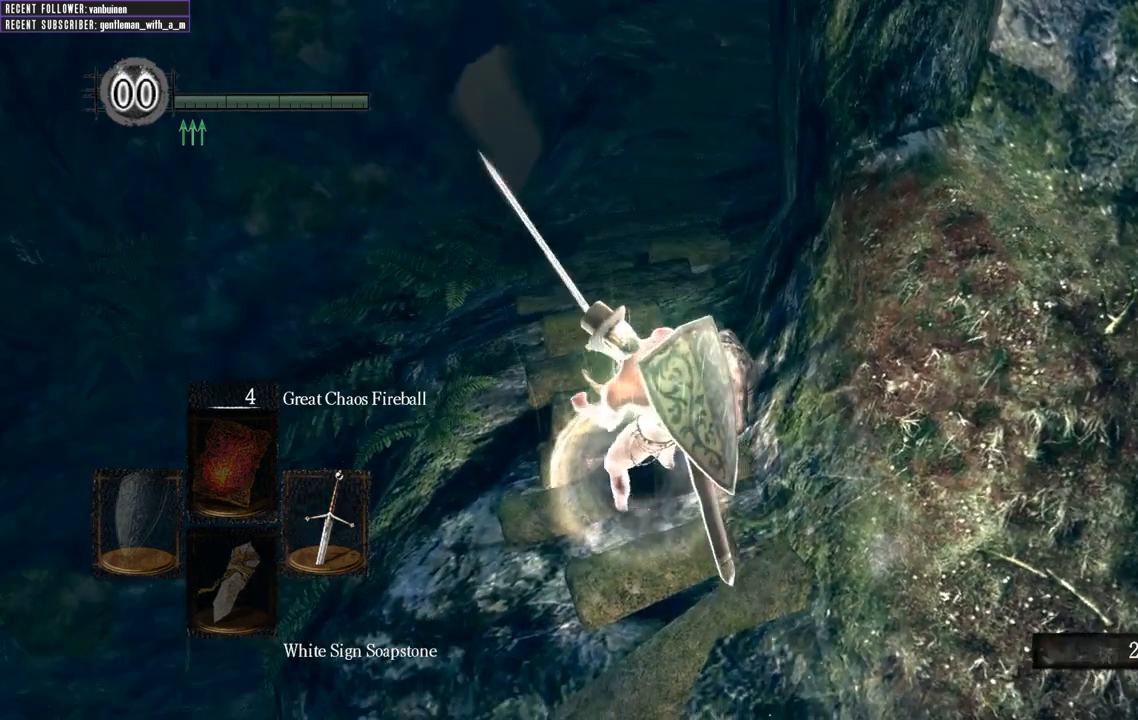
{"buttons": [], "left_stick": "center", "right_stick": "down", "events": [[167, "right_stick", "down"]]}
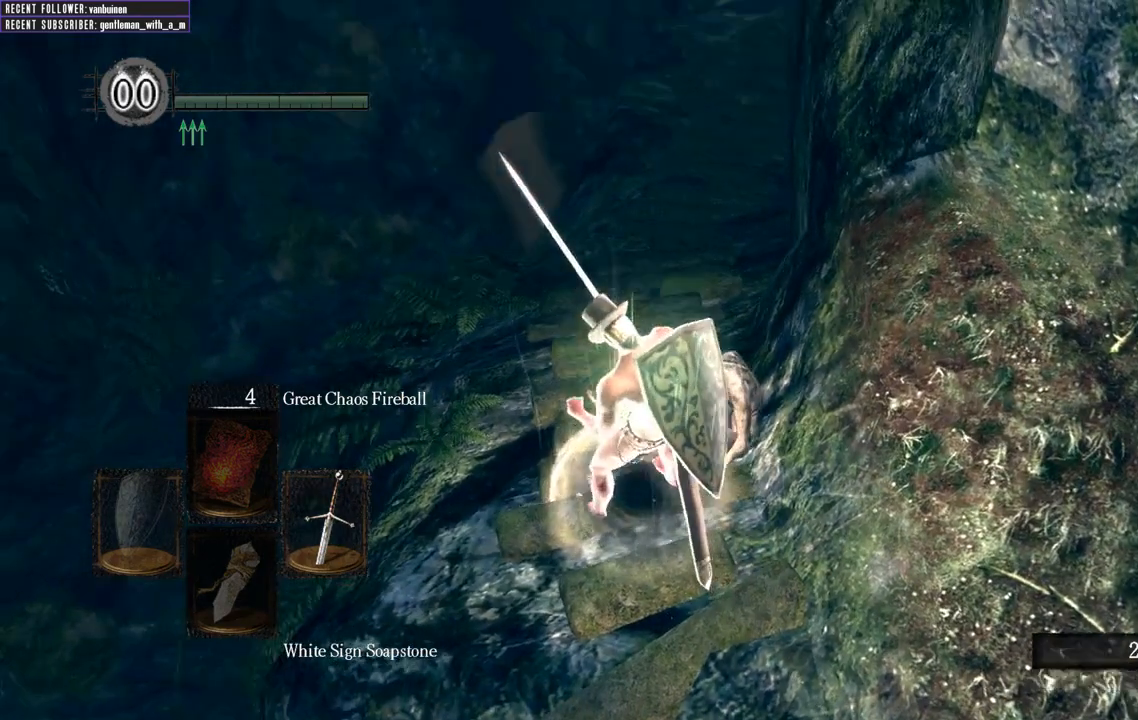
{"buttons": [], "left_stick": "center", "right_stick": "down", "events": []}
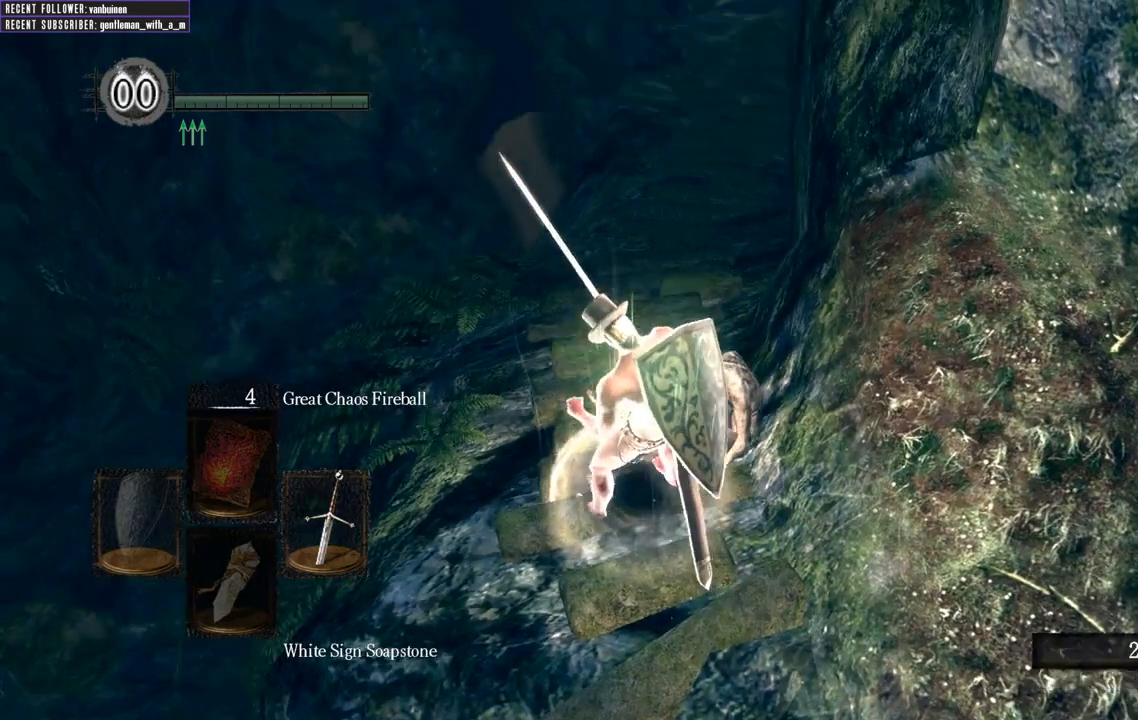
{"buttons": [], "left_stick": "center", "right_stick": "down", "events": []}
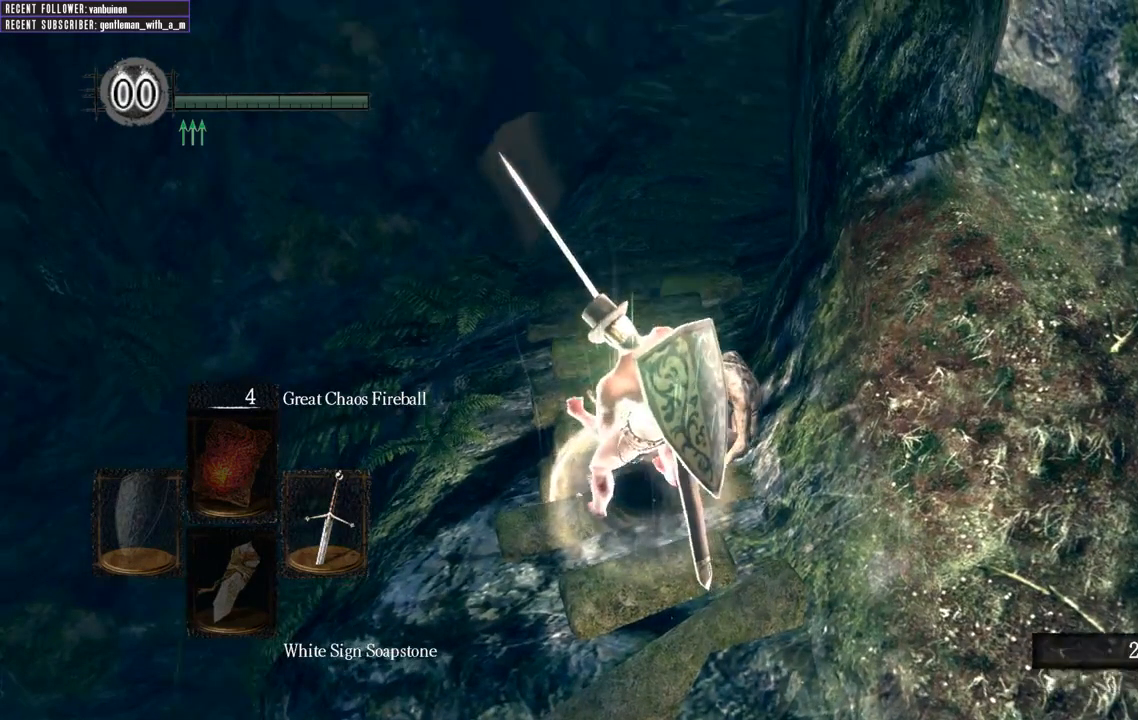
{"buttons": [], "left_stick": "center", "right_stick": "down", "events": []}
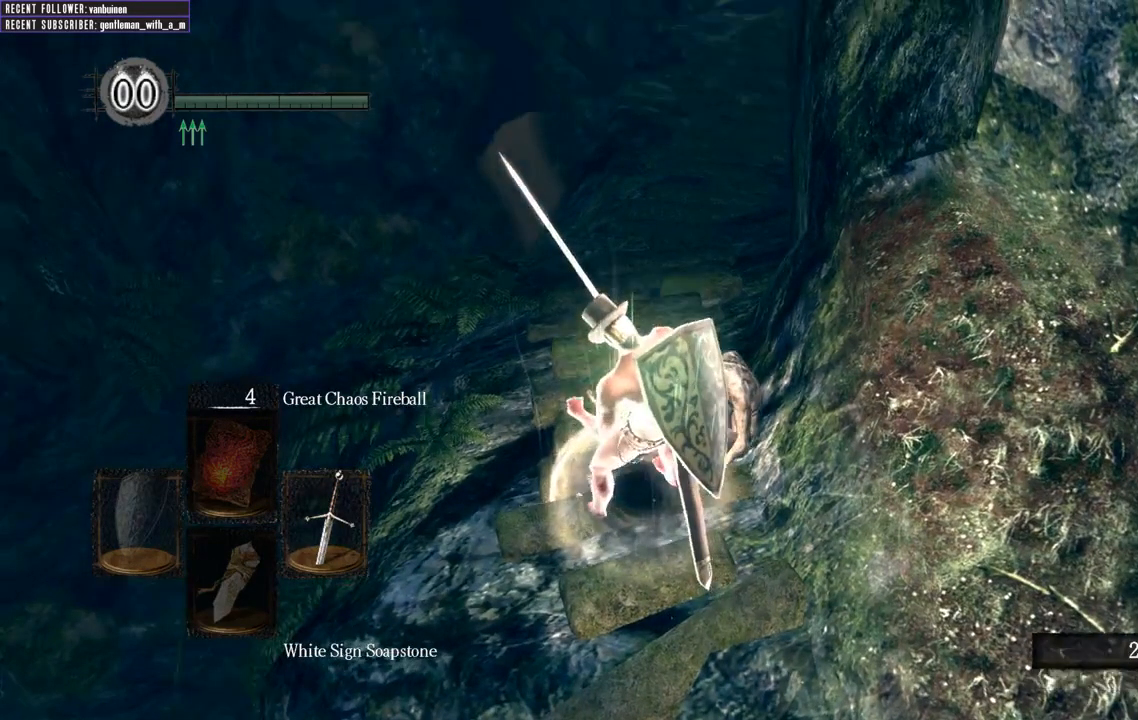
{"buttons": [], "left_stick": "up", "right_stick": "center", "events": [[33, "left_stick", "up"], [33, "right_stick", "center"]]}
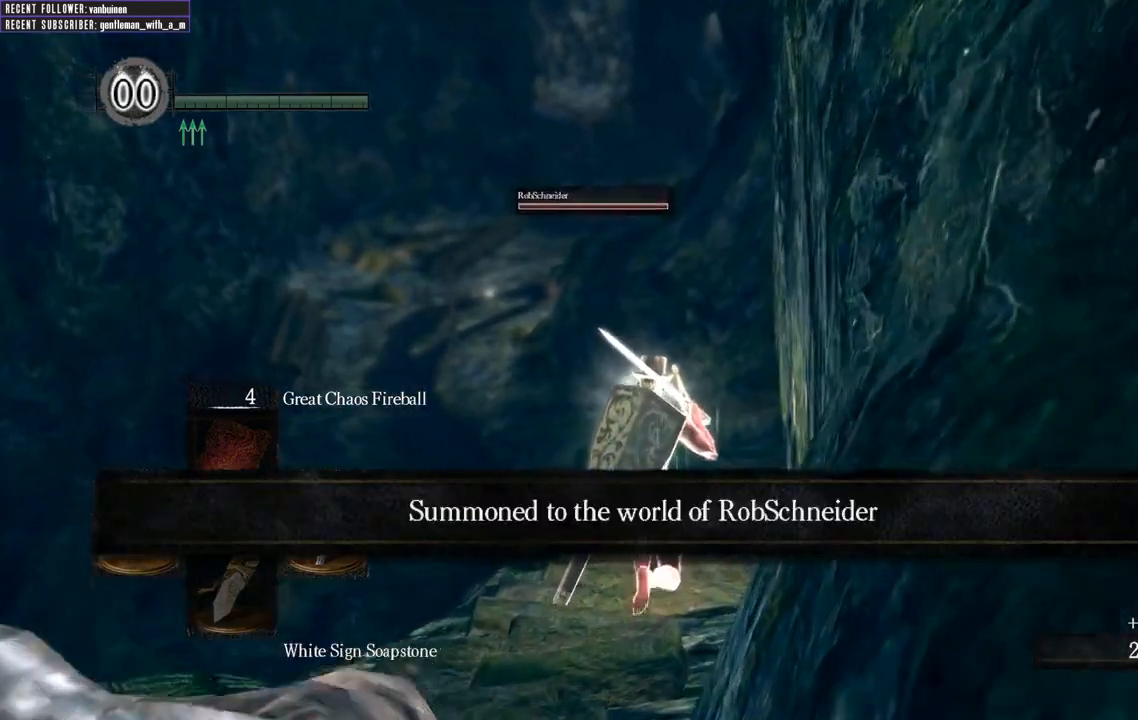
{"buttons": [], "left_stick": "up", "right_stick": "center", "events": []}
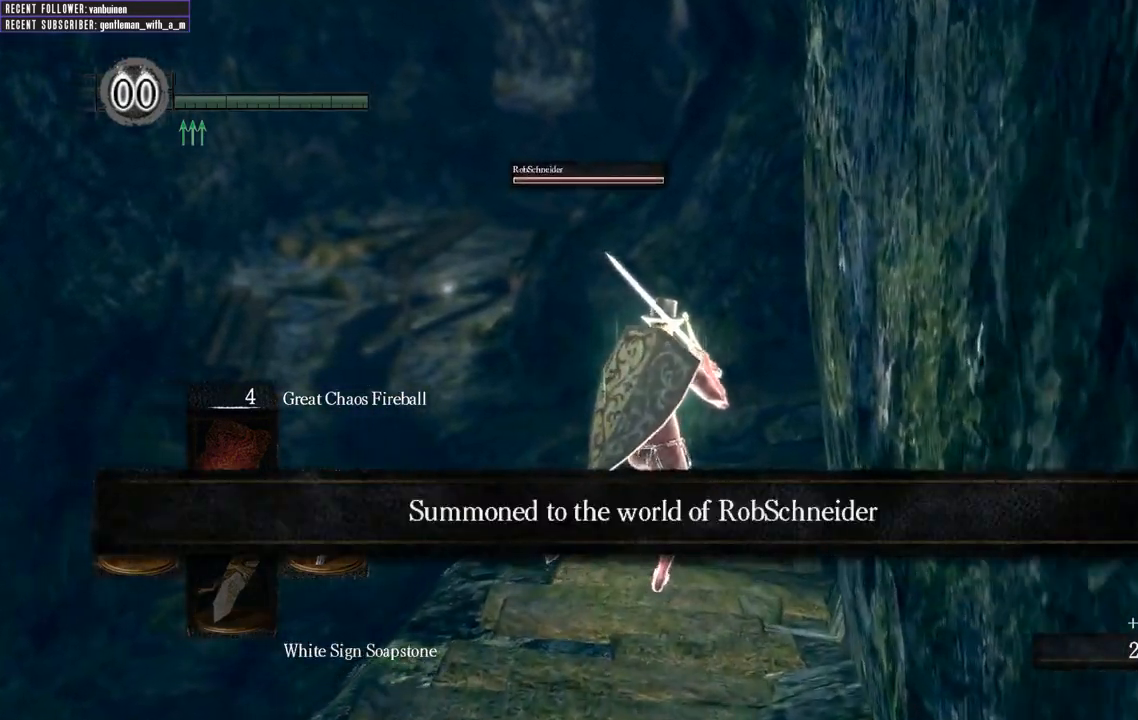
{"buttons": [], "left_stick": "up", "right_stick": "up", "events": [[417, "right_stick", "up"]]}
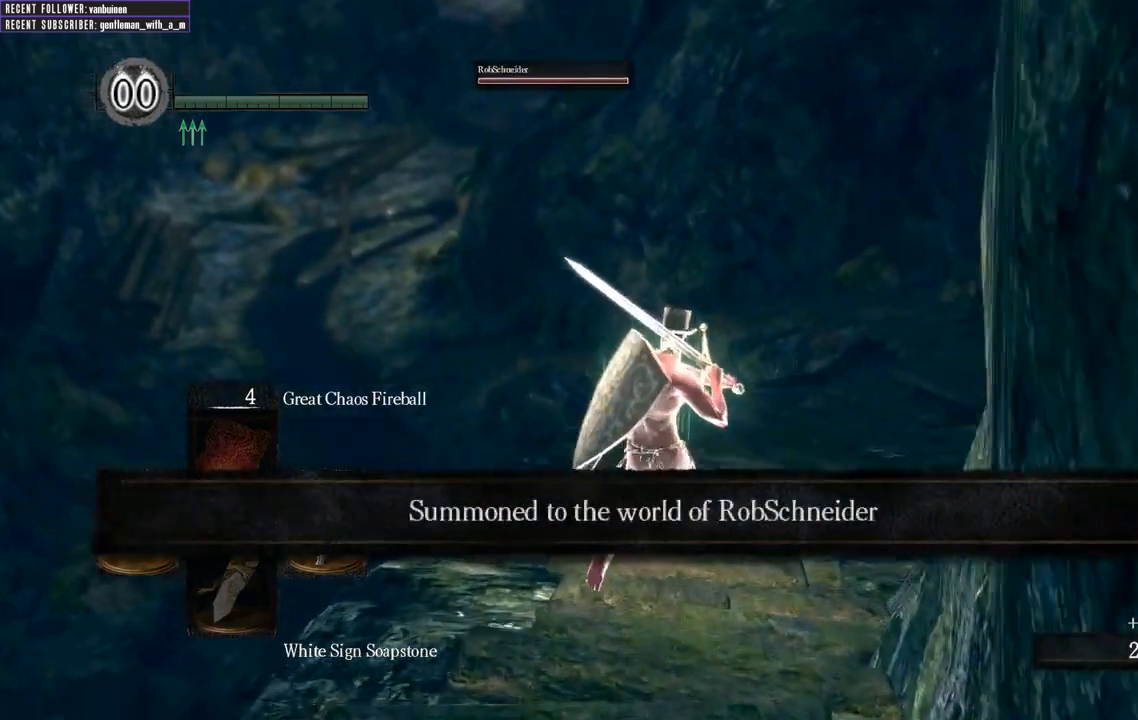
{"buttons": ["B"], "left_stick": "up", "right_stick": "center", "events": [[33, "right_stick", "center"], [100, "B", "down"]]}
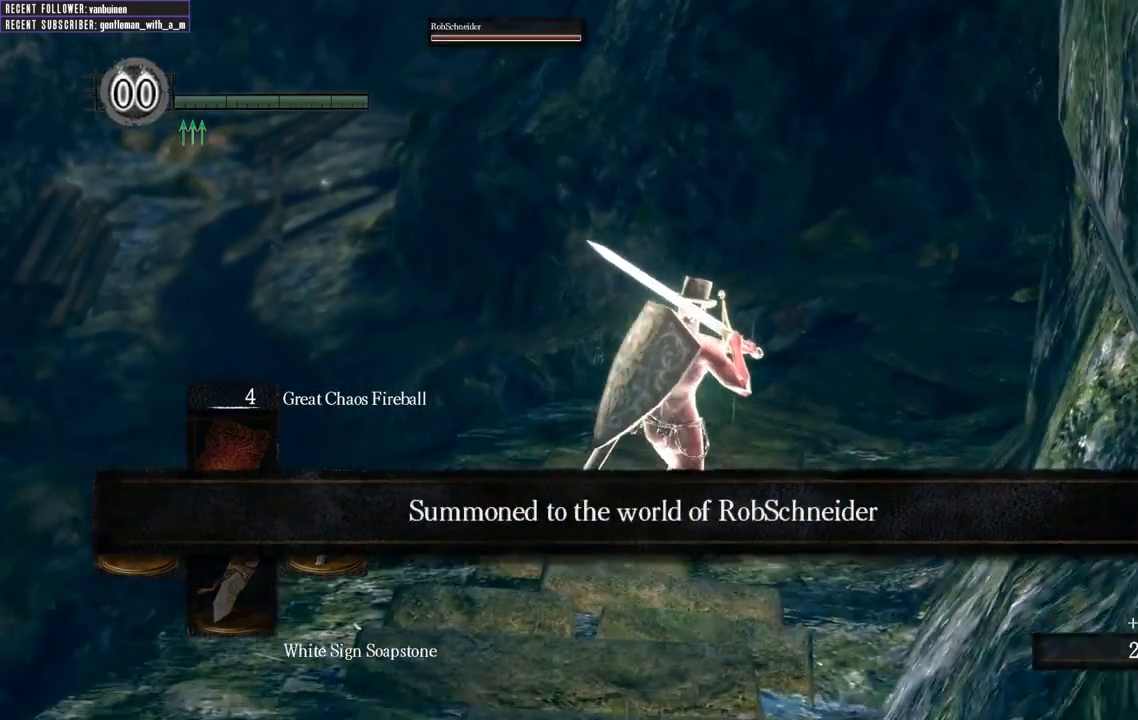
{"buttons": ["B"], "left_stick": "up", "right_stick": "center", "events": []}
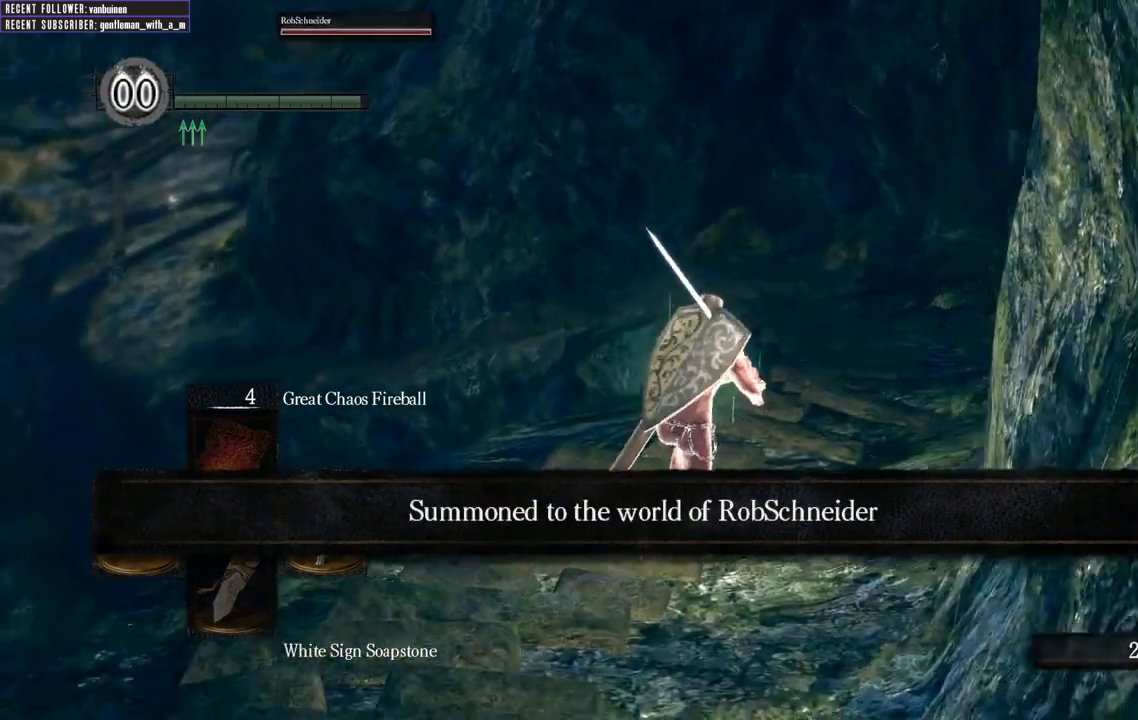
{"buttons": ["B"], "left_stick": "up", "right_stick": "center", "events": [[100, "right_stick", "up"], [283, "right_stick", "center"]]}
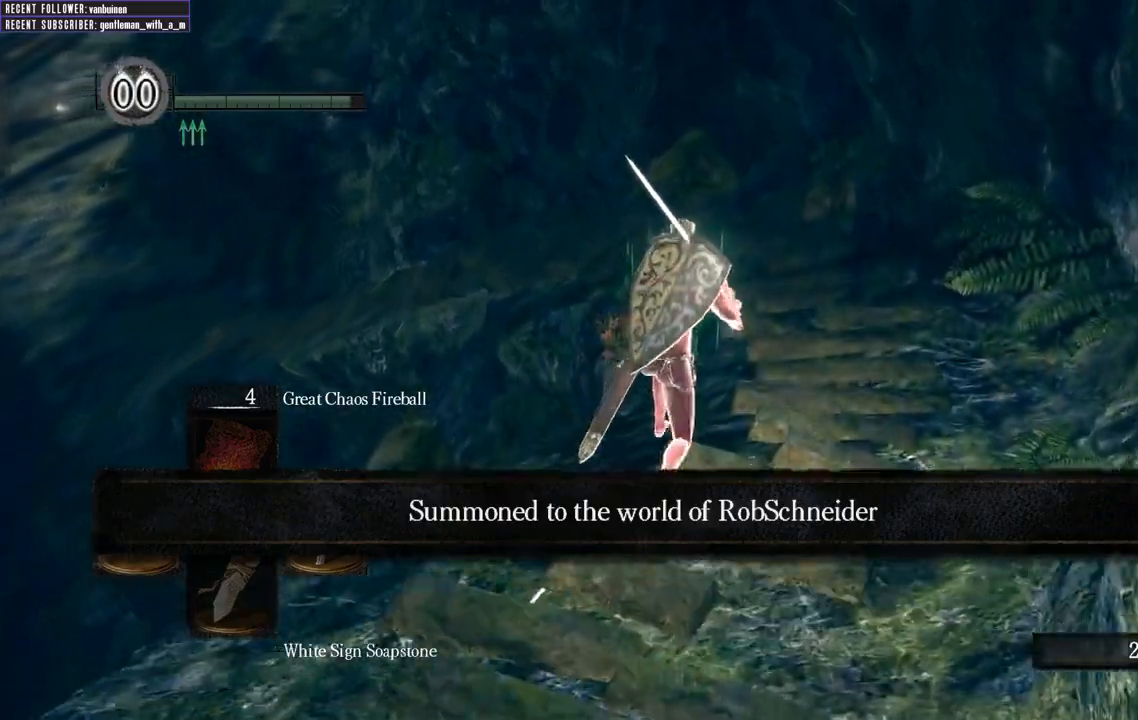
{"buttons": ["B"], "left_stick": "up", "right_stick": "center"}
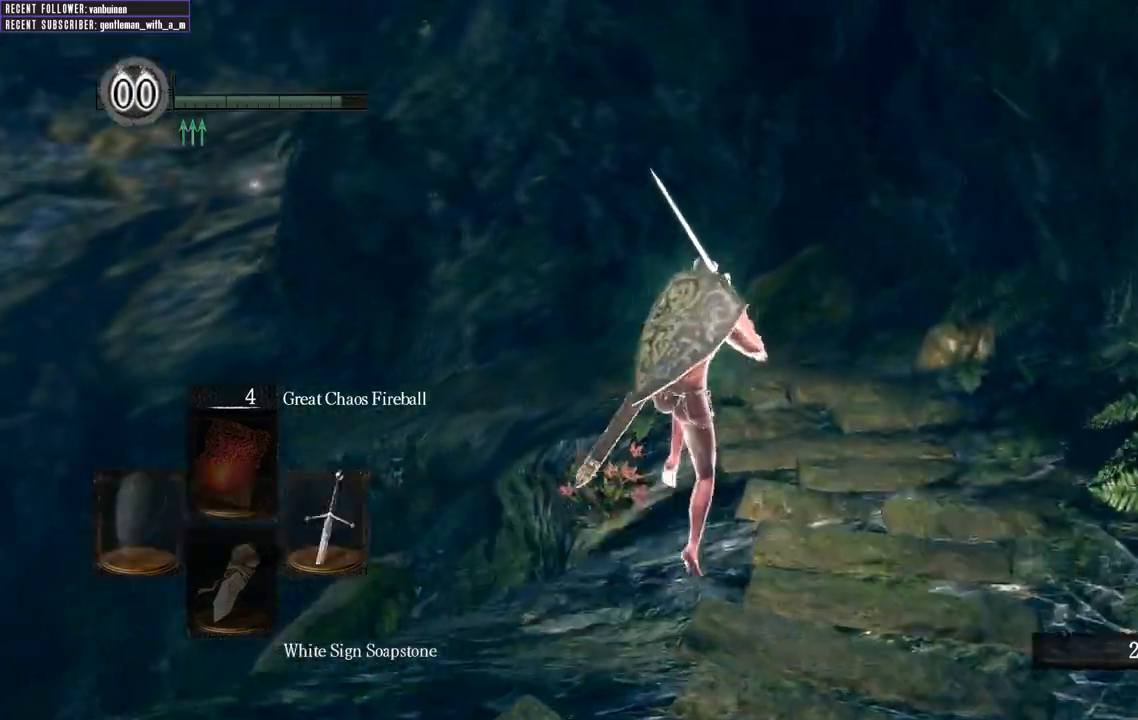
{"buttons": ["B"], "left_stick": "up", "right_stick": "left"}
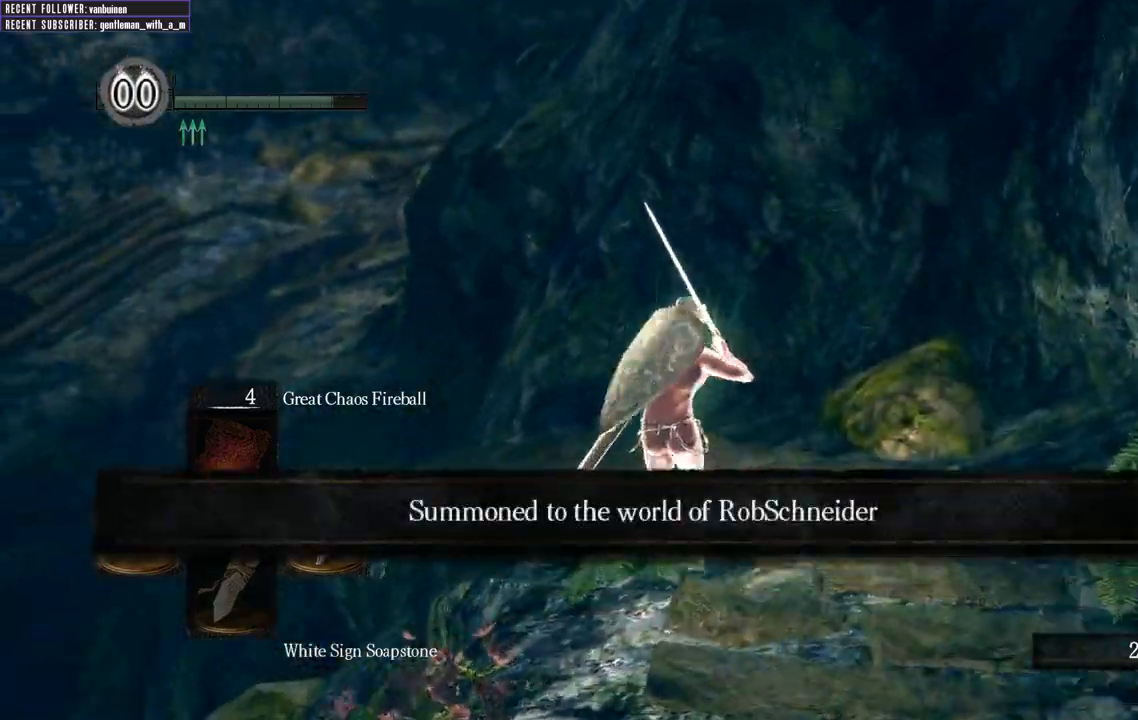
{"buttons": ["B"], "left_stick": "up", "right_stick": "center", "events": [[100, "right_stick", "up-left"], [233, "right_stick", "center"]]}
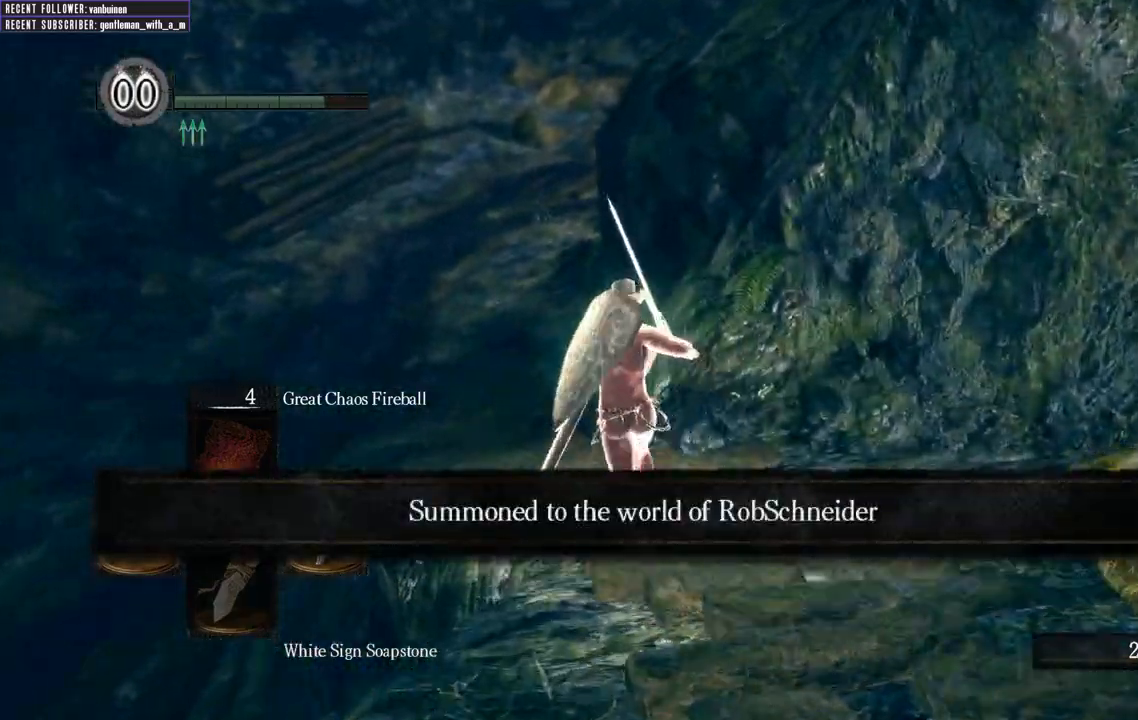
{"buttons": ["B"], "left_stick": "up", "right_stick": "center", "events": [[167, "right_stick", "up-left"], [400, "right_stick", "center"]]}
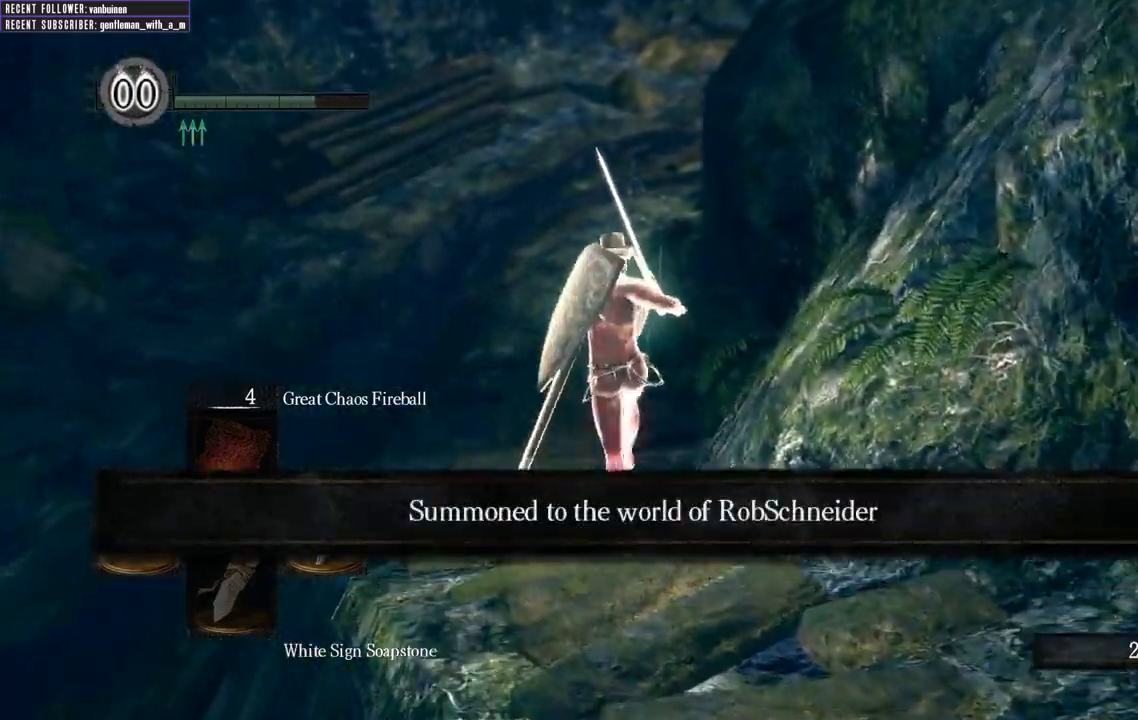
{"buttons": ["B"], "left_stick": "up", "right_stick": "right", "events": [[333, "right_stick", "right"]]}
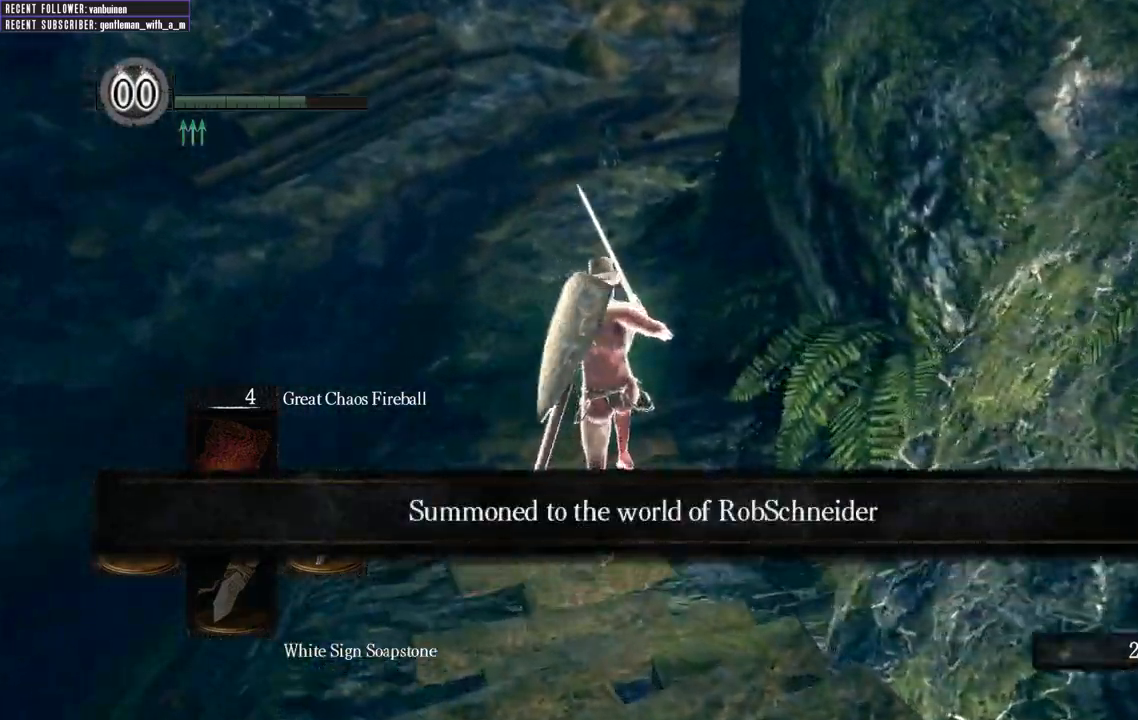
{"buttons": ["B"], "left_stick": "up", "right_stick": "center", "events": [[17, "right_stick", "center"], [183, "right_stick", "right"], [383, "right_stick", "center"]]}
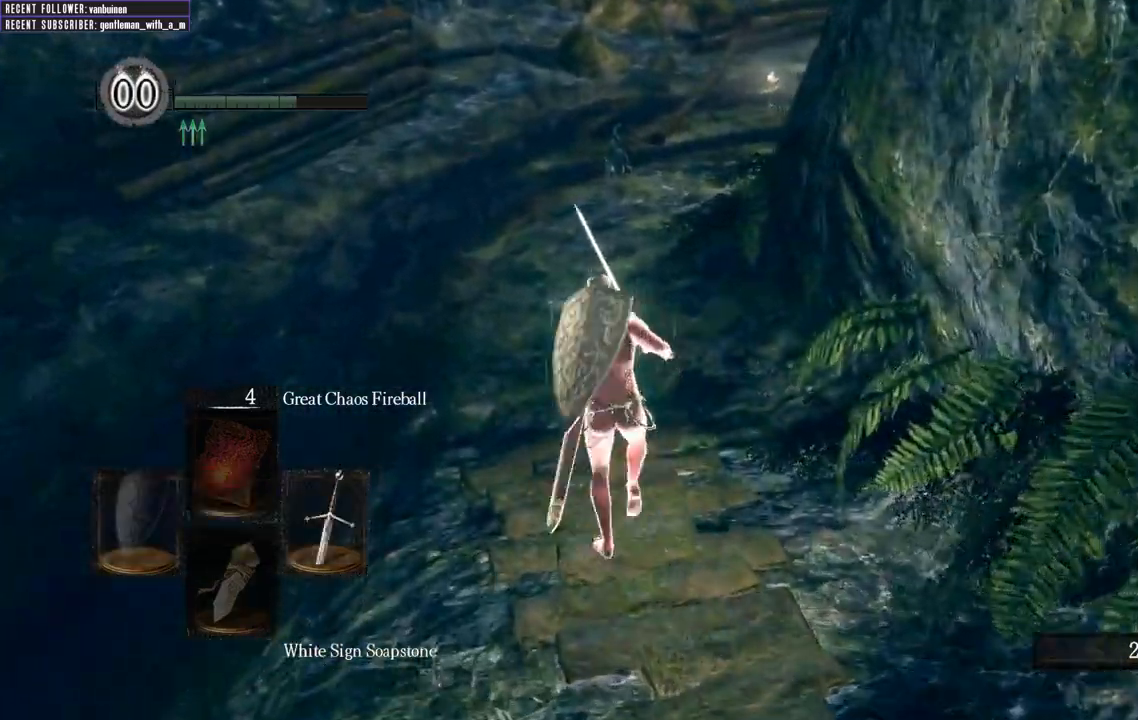
{"buttons": ["B"], "left_stick": "up", "right_stick": "right", "events": [[50, "right_stick", "right"], [250, "right_stick", "center"], [383, "right_stick", "right"]]}
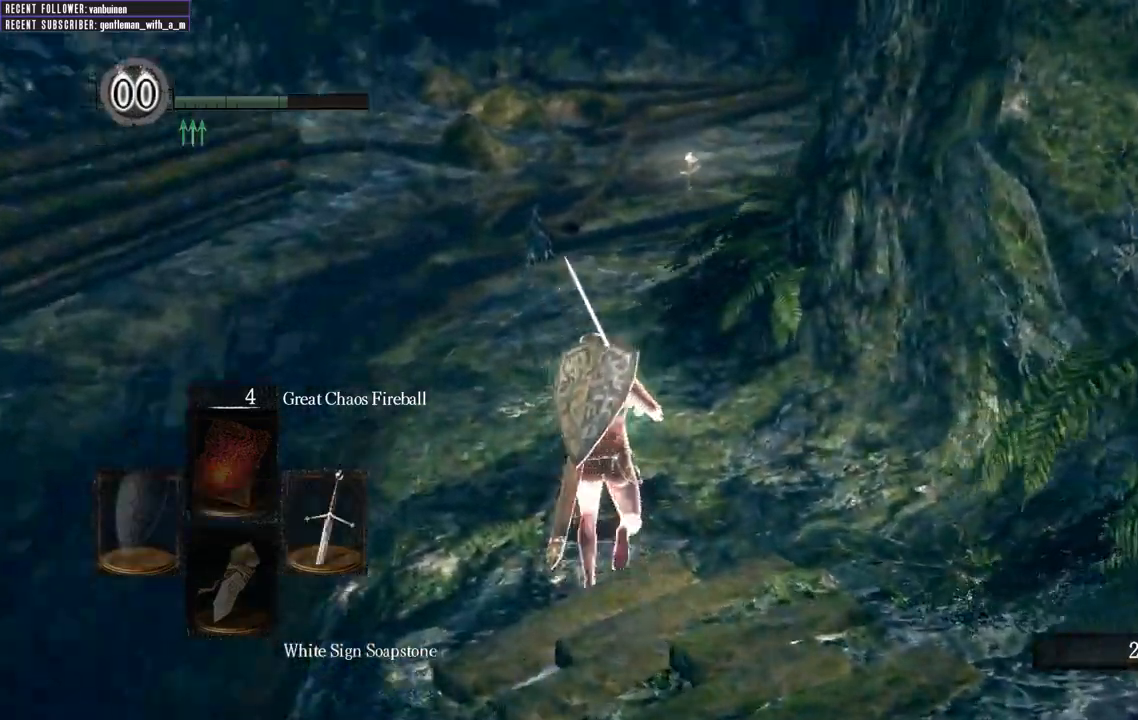
{"buttons": ["B"], "left_stick": "up", "right_stick": "right", "events": [[150, "right_stick", "center"], [450, "right_stick", "right"]]}
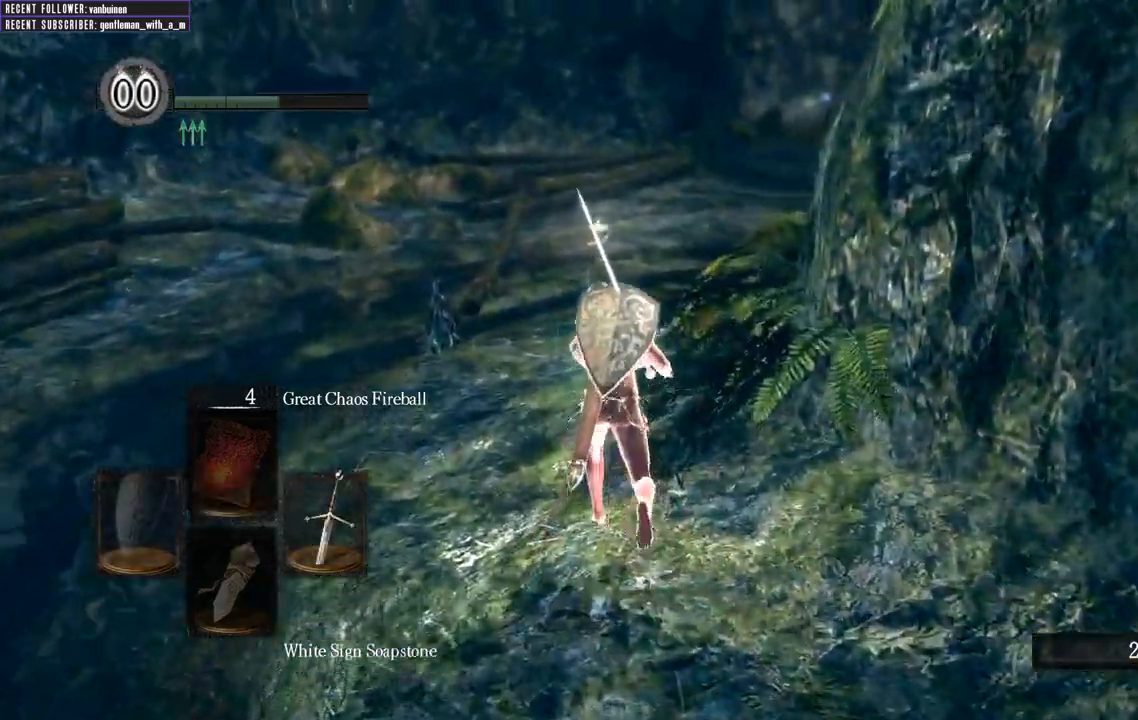
{"buttons": ["B"], "left_stick": "up", "right_stick": "right", "events": [[150, "right_stick", "center"], [433, "right_stick", "right"]]}
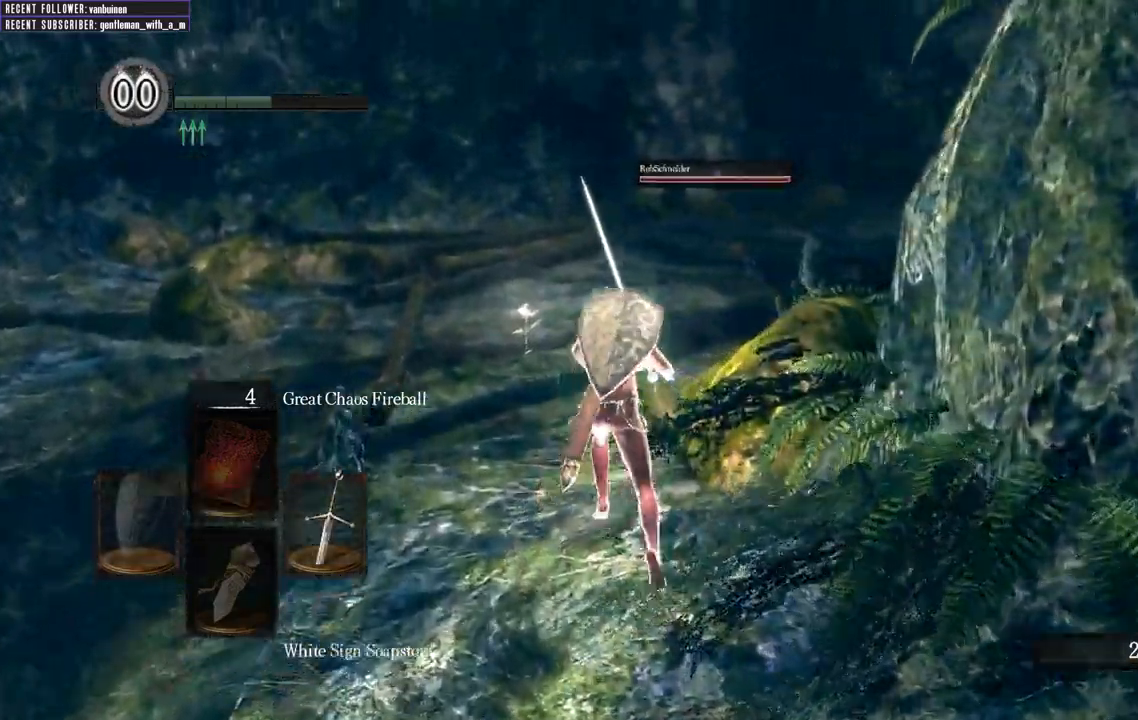
{"buttons": ["B"], "left_stick": "up", "right_stick": "center", "events": [[167, "right_stick", "center"], [300, "right_stick", "right"], [500, "right_stick", "center"]]}